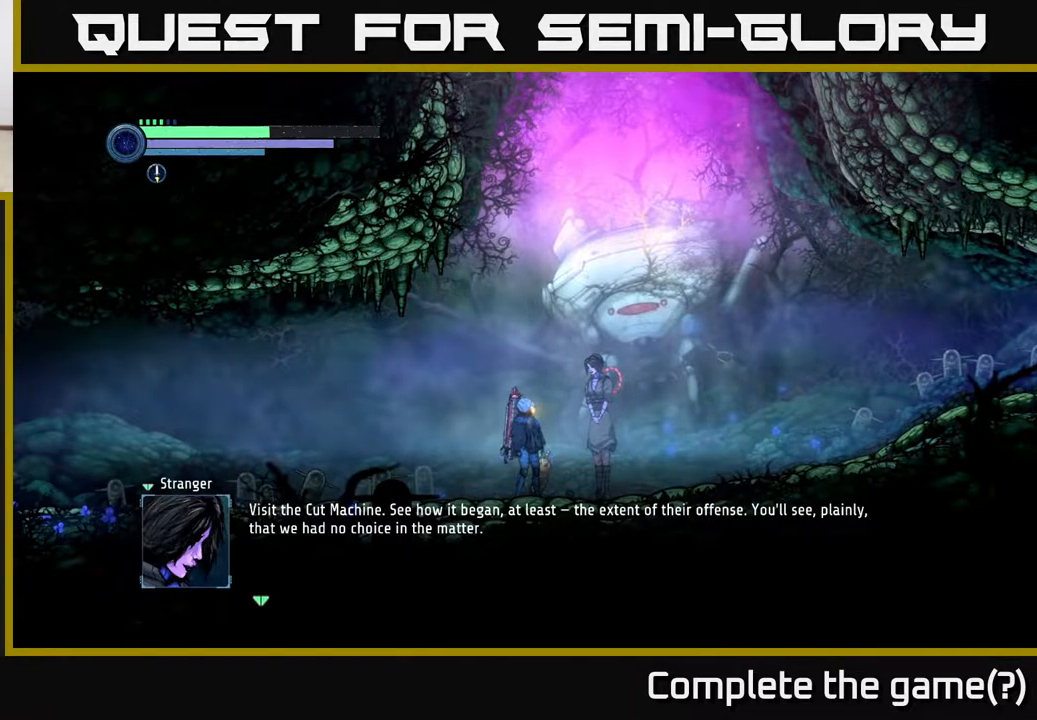
Gameplay with a controller (Xbox layout); each line is a JSON object with the inputs held at the frame after it. "events" lists button and stick changes between this image and that frame as [ms after this image, input, new state], when the widget could be followed in between.
{"buttons": ["A"], "left_stick": "center", "right_stick": "center", "events": [[467, "A", "down"]]}
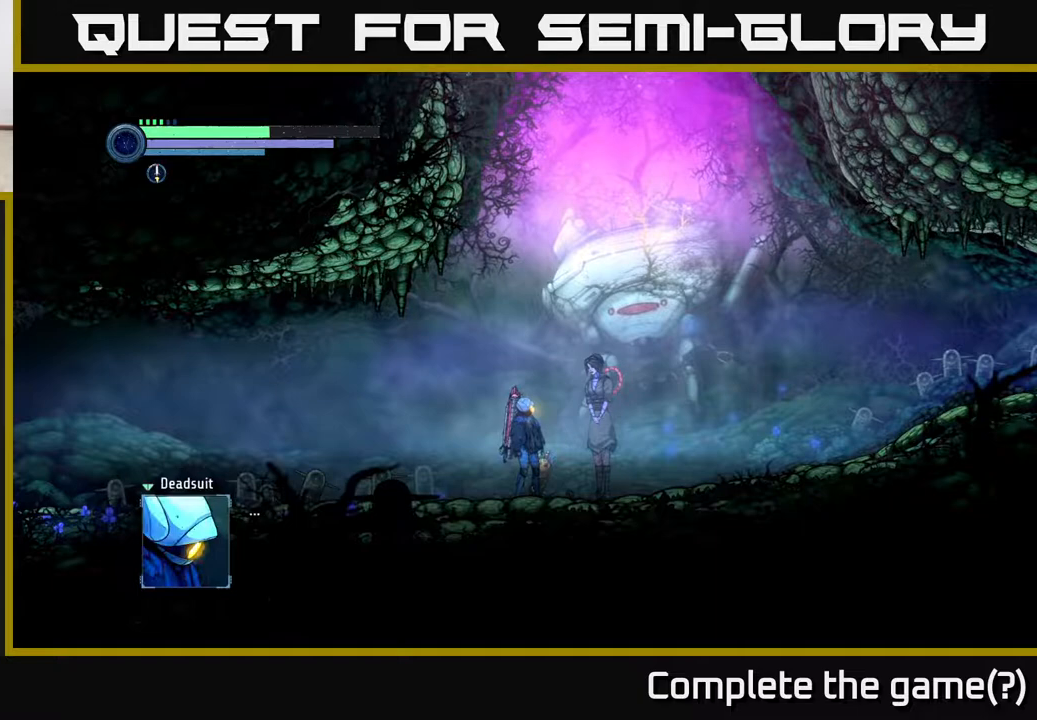
{"buttons": [], "left_stick": "center", "right_stick": "center", "events": [[83, "A", "up"]]}
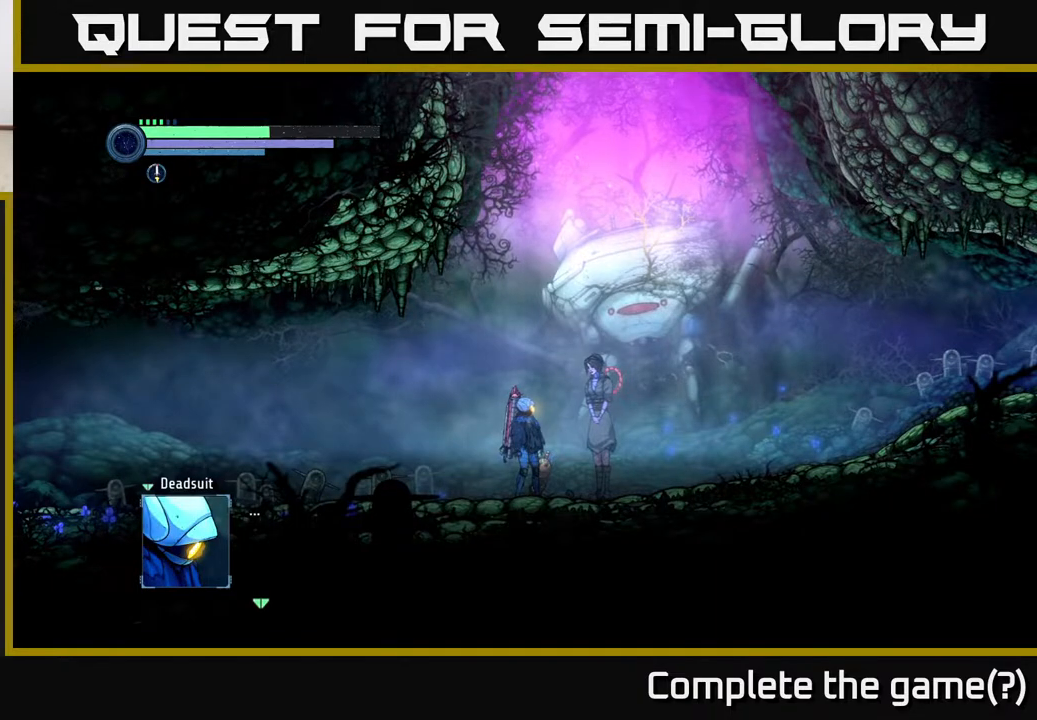
{"buttons": [], "left_stick": "center", "right_stick": "center", "events": []}
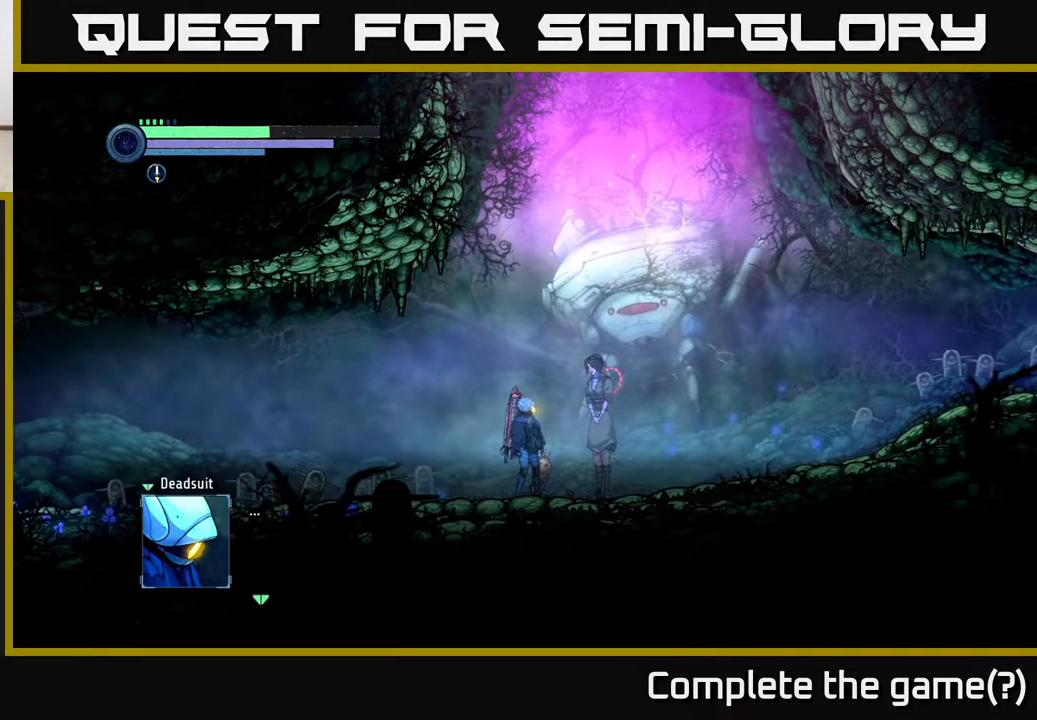
{"buttons": [], "left_stick": "center", "right_stick": "center", "events": [[333, "A", "down"], [500, "A", "up"]]}
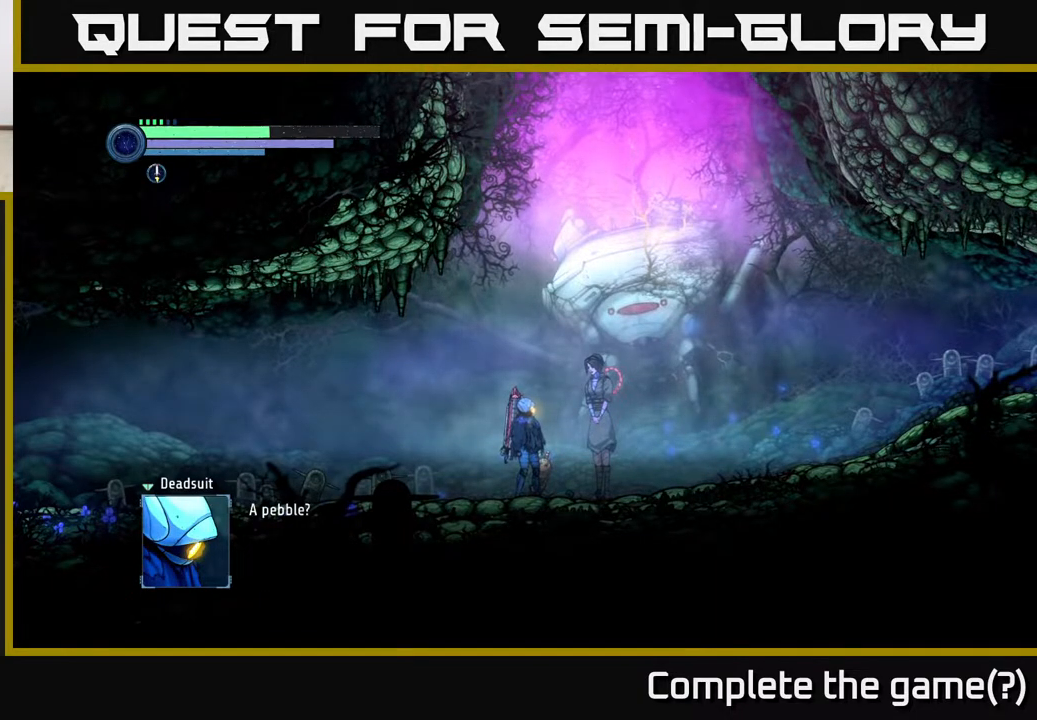
{"buttons": [], "left_stick": "center", "right_stick": "center", "events": []}
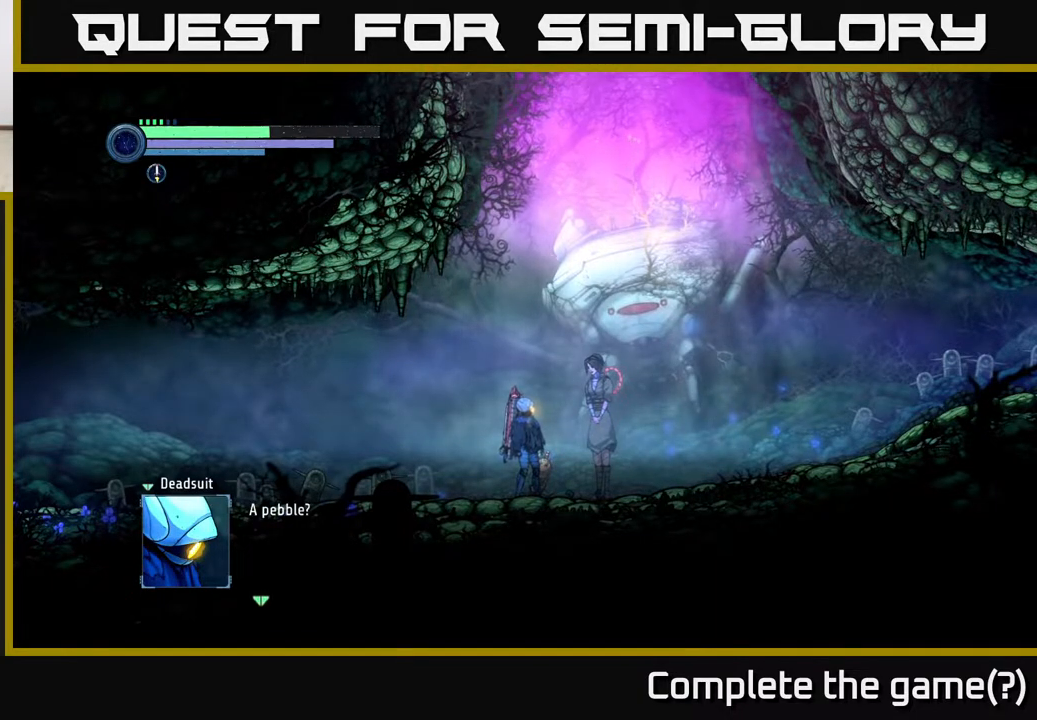
{"buttons": [], "left_stick": "center", "right_stick": "center", "events": []}
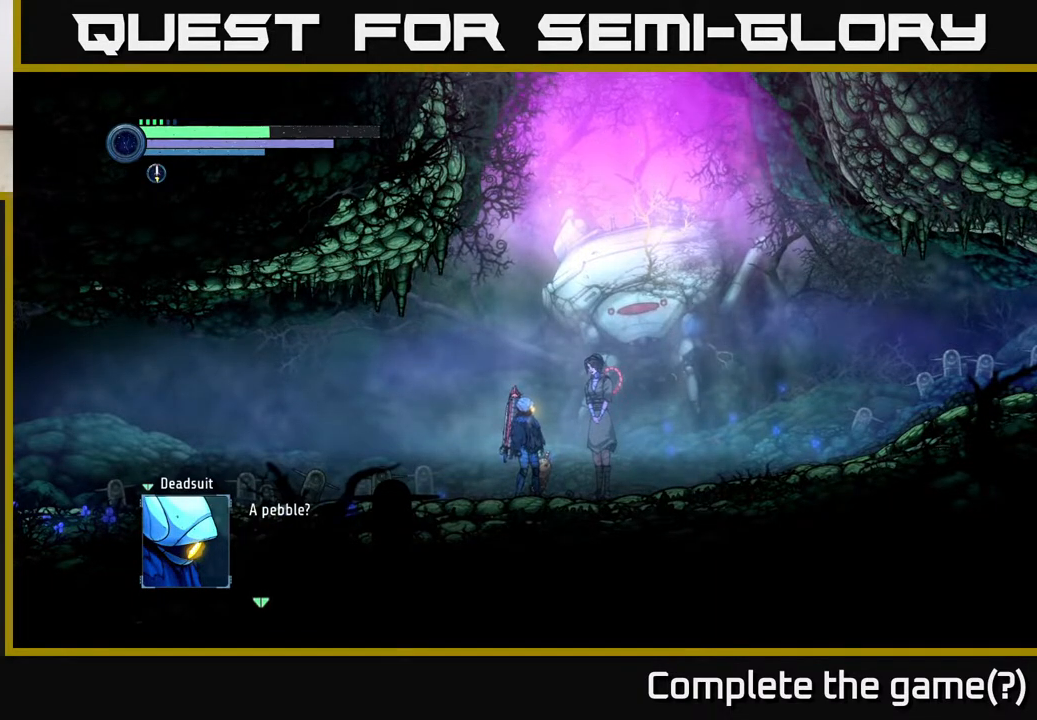
{"buttons": [], "left_stick": "center", "right_stick": "center", "events": [[200, "A", "down"], [333, "A", "up"]]}